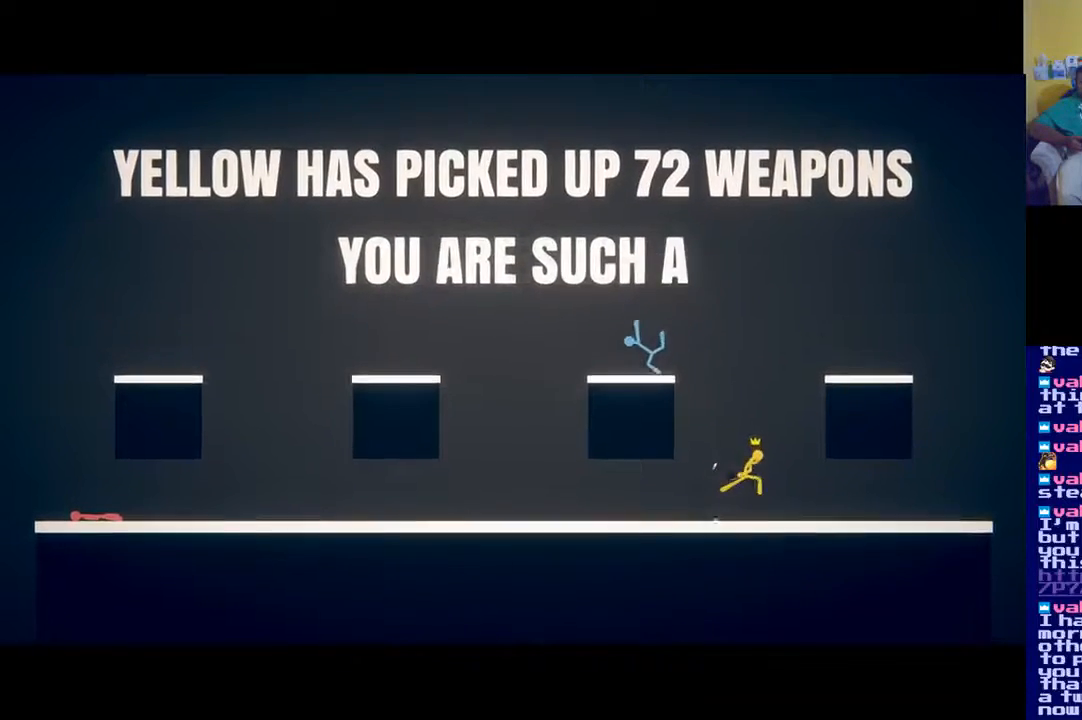
Gameplay with a controller (Xbox layout); each line is a JSON object with the inputs held at the frame after it. "events" lists button and stick changes between this image and that frame as [ms after this image, input, new state], when the widget could be followed in between.
{"buttons": [], "left_stick": "right", "right_stick": "center", "events": [[67, "left_stick", "right"]]}
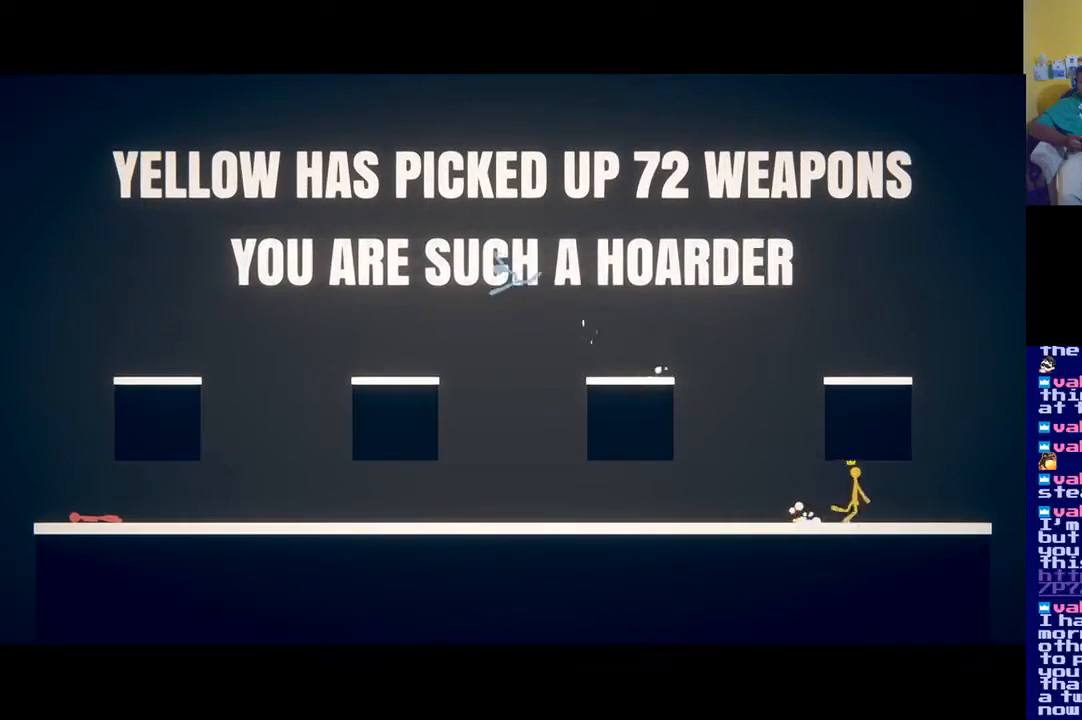
{"buttons": [], "left_stick": "left", "right_stick": "center", "events": [[67, "left_stick", "left"]]}
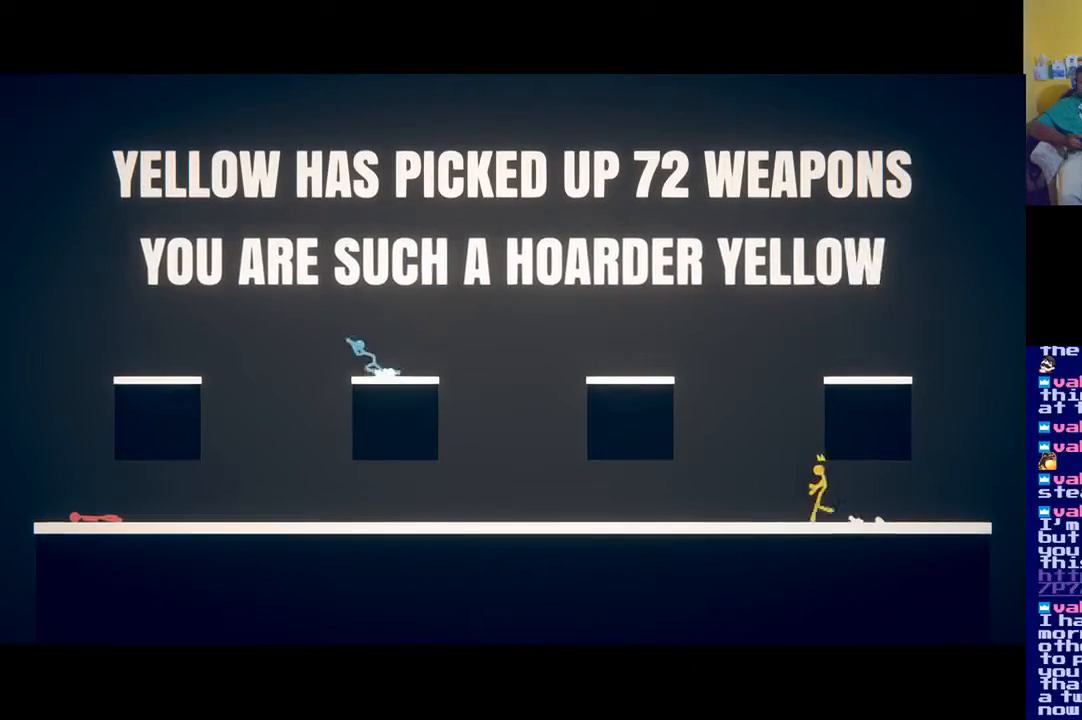
{"buttons": [], "left_stick": "left", "right_stick": "center", "events": []}
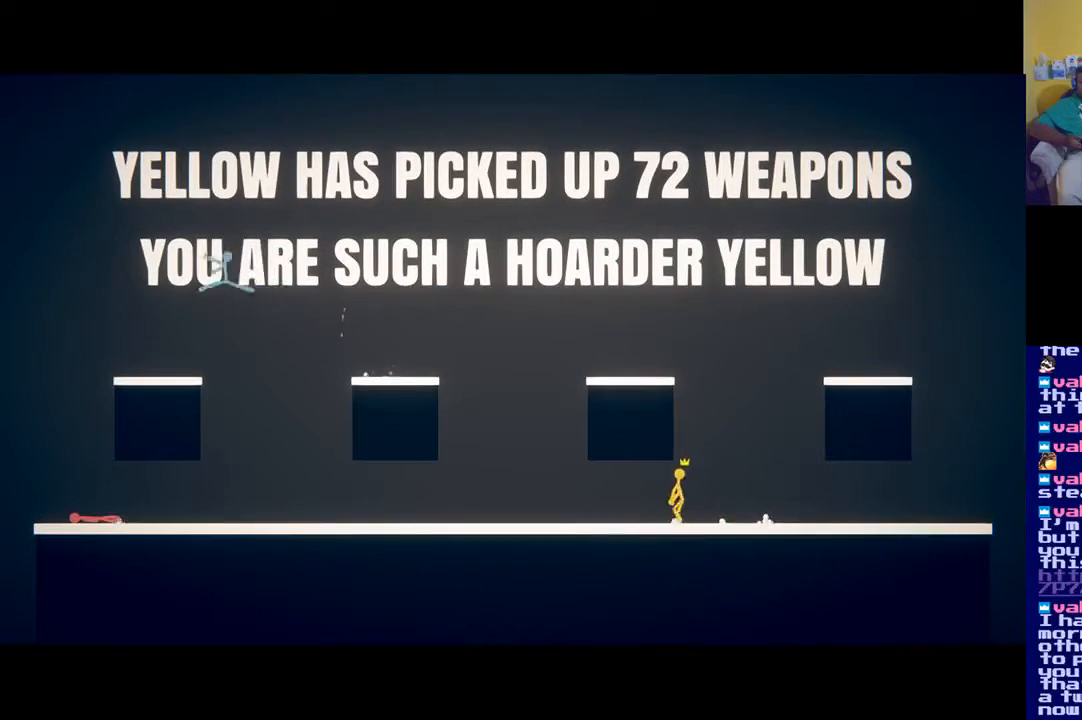
{"buttons": [], "left_stick": "left", "right_stick": "center", "events": []}
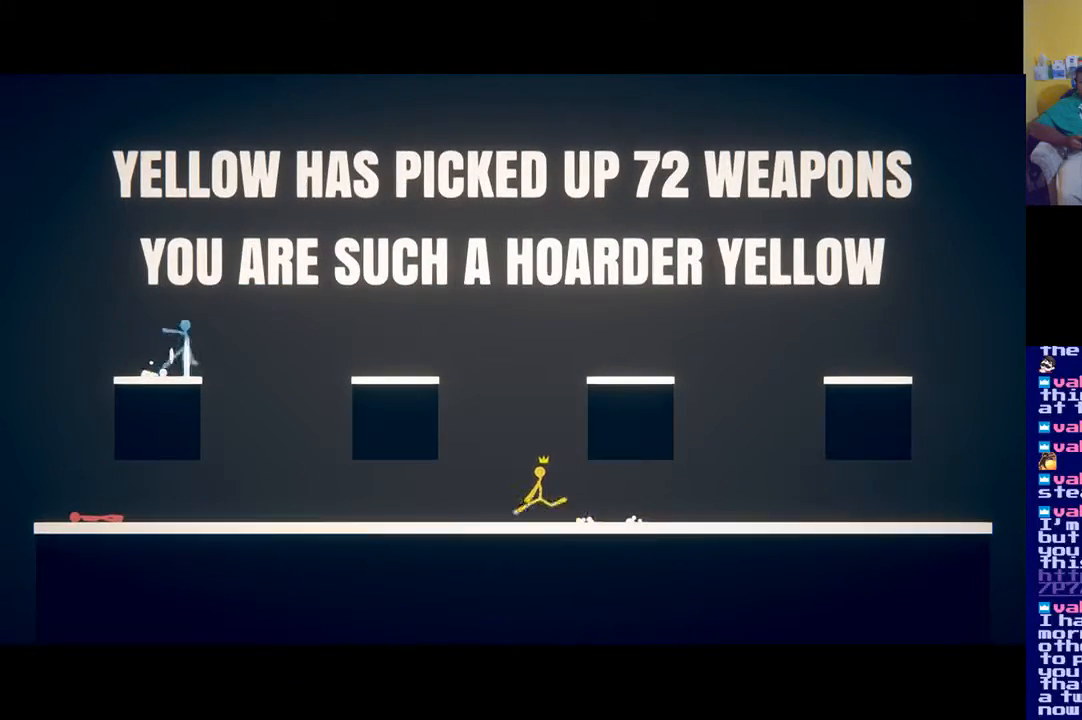
{"buttons": [], "left_stick": "left", "right_stick": "center", "events": []}
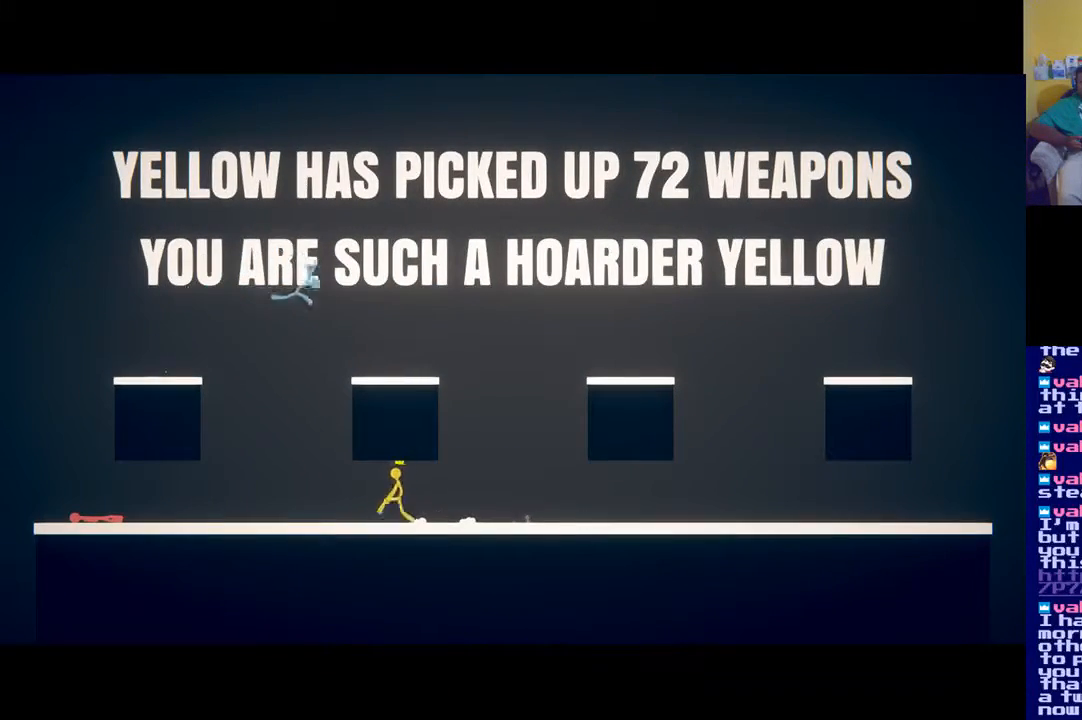
{"buttons": [], "left_stick": "left", "right_stick": "center", "events": []}
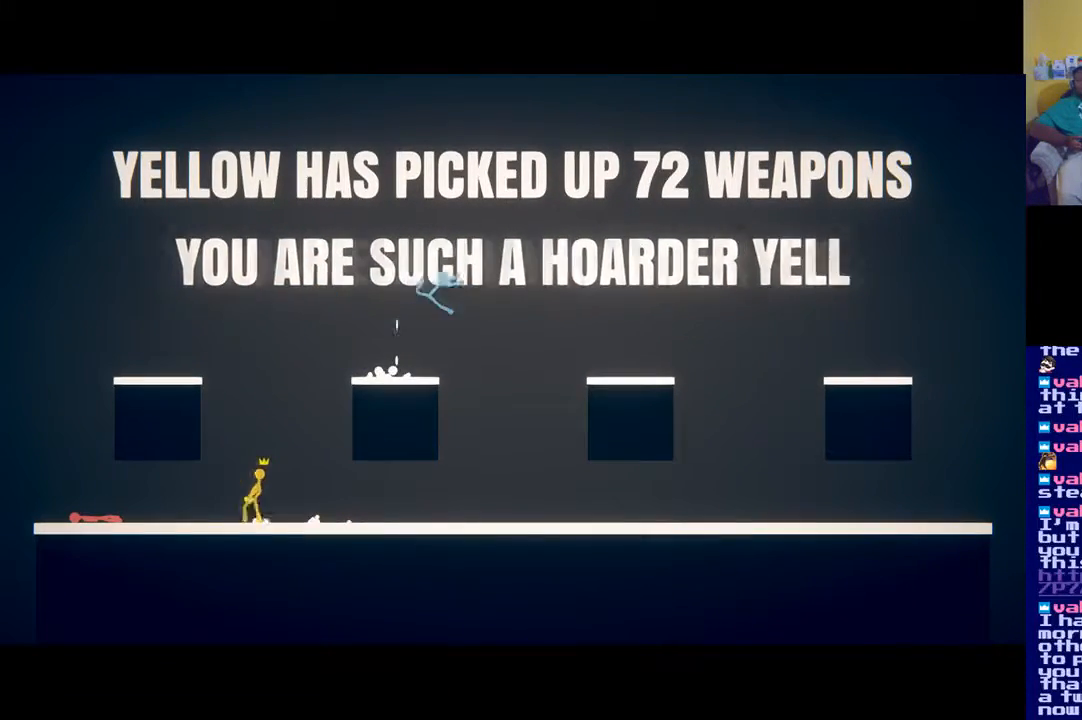
{"buttons": [], "left_stick": "down-right", "right_stick": "center", "events": [[101, "left_stick", "down-right"]]}
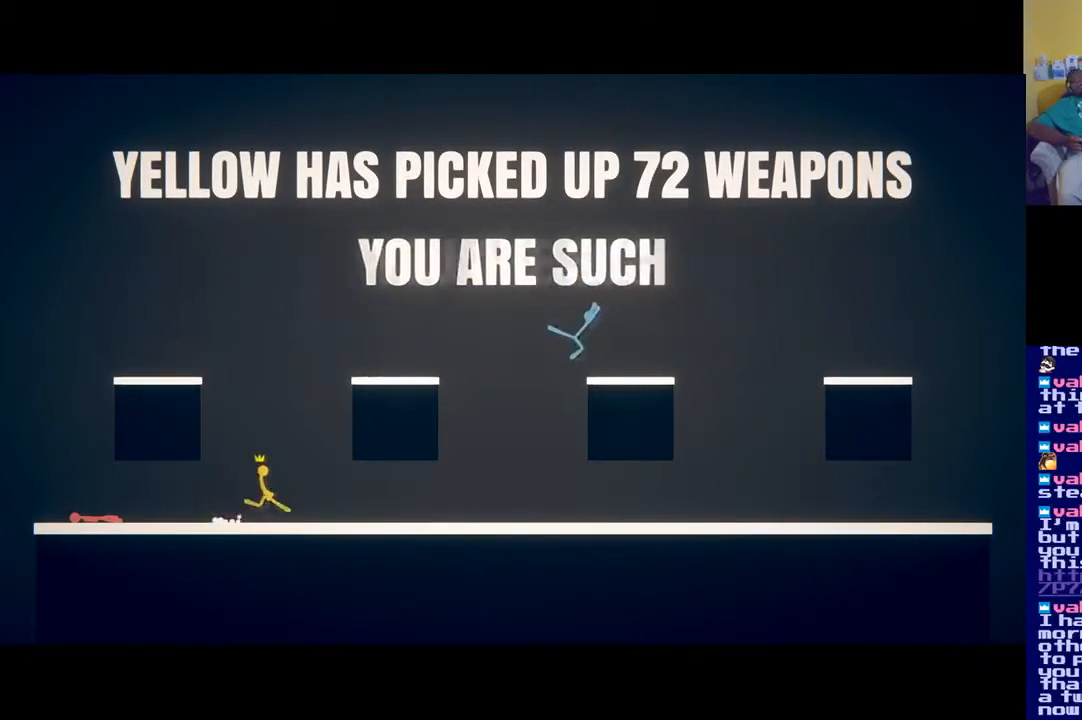
{"buttons": [], "left_stick": "right", "right_stick": "center", "events": [[284, "left_stick", "right"]]}
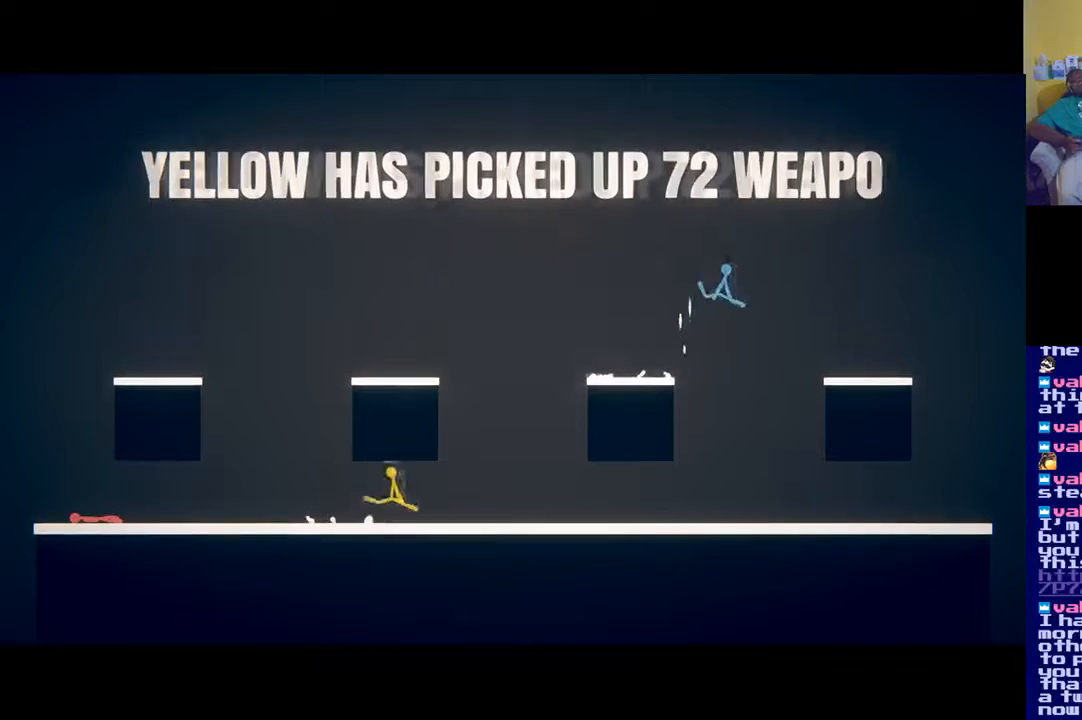
{"buttons": [], "left_stick": "right", "right_stick": "center", "events": []}
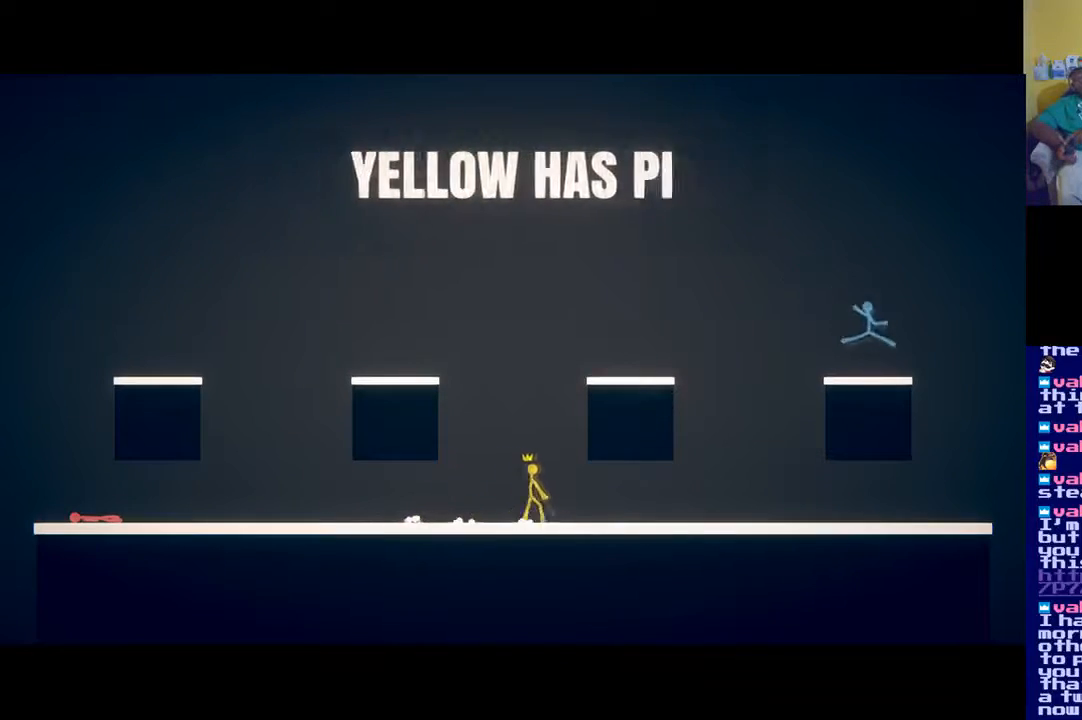
{"buttons": [], "left_stick": "right", "right_stick": "center", "events": []}
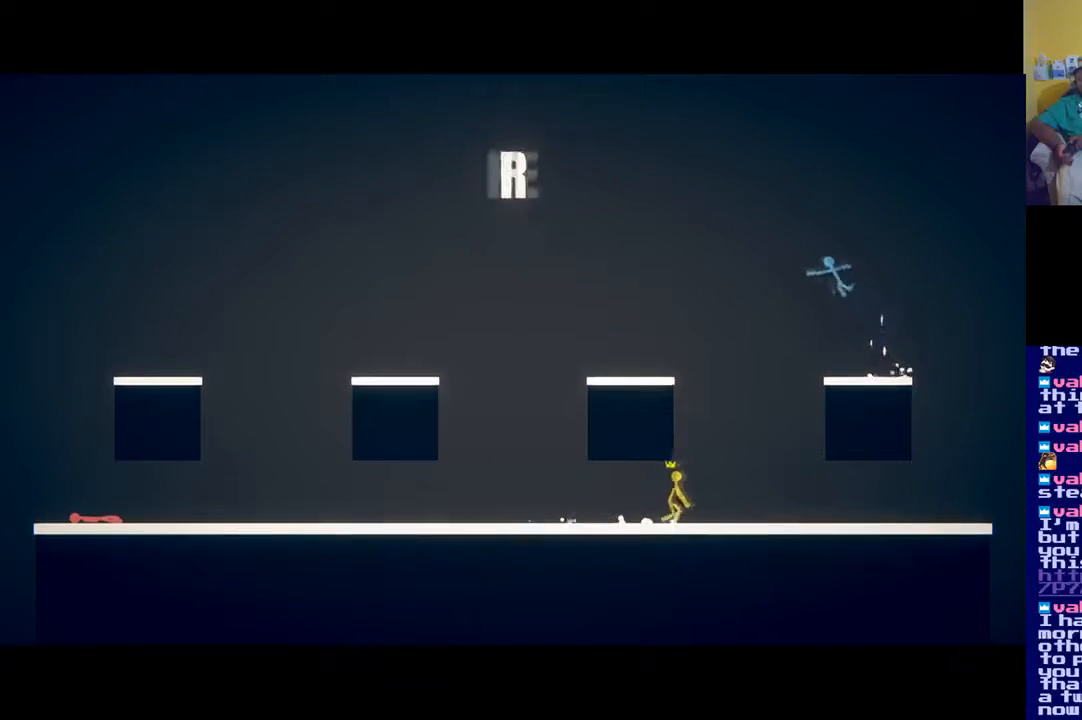
{"buttons": [], "left_stick": "right", "right_stick": "center", "events": []}
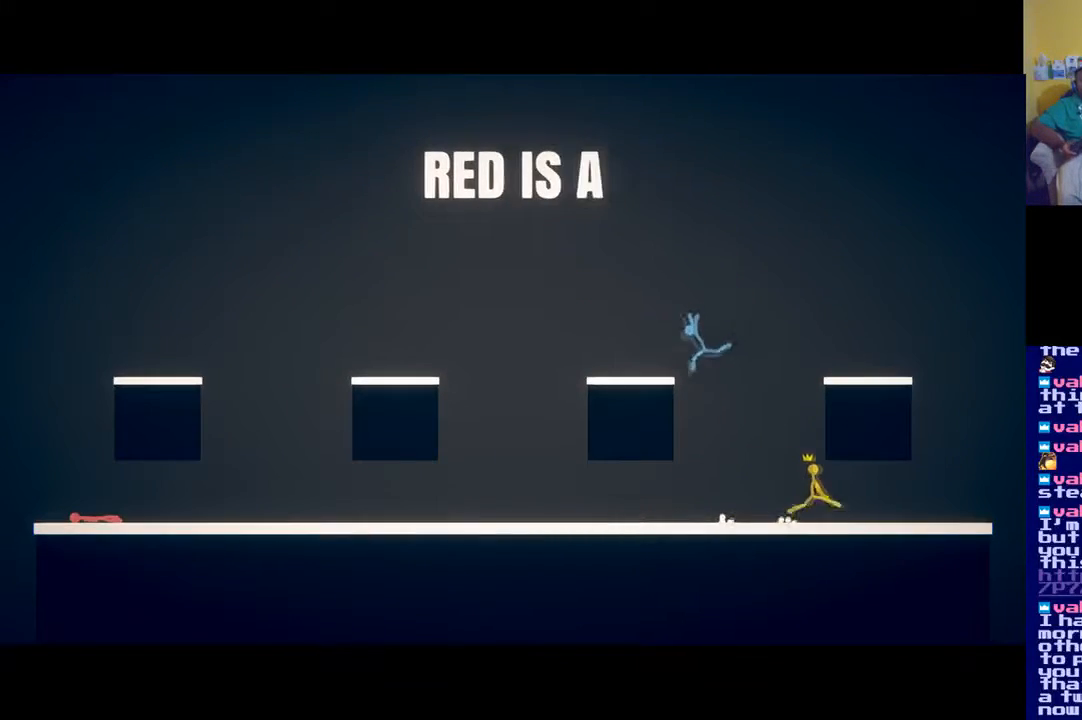
{"buttons": [], "left_stick": "left", "right_stick": "center", "events": [[417, "left_stick", "center"], [484, "left_stick", "left"]]}
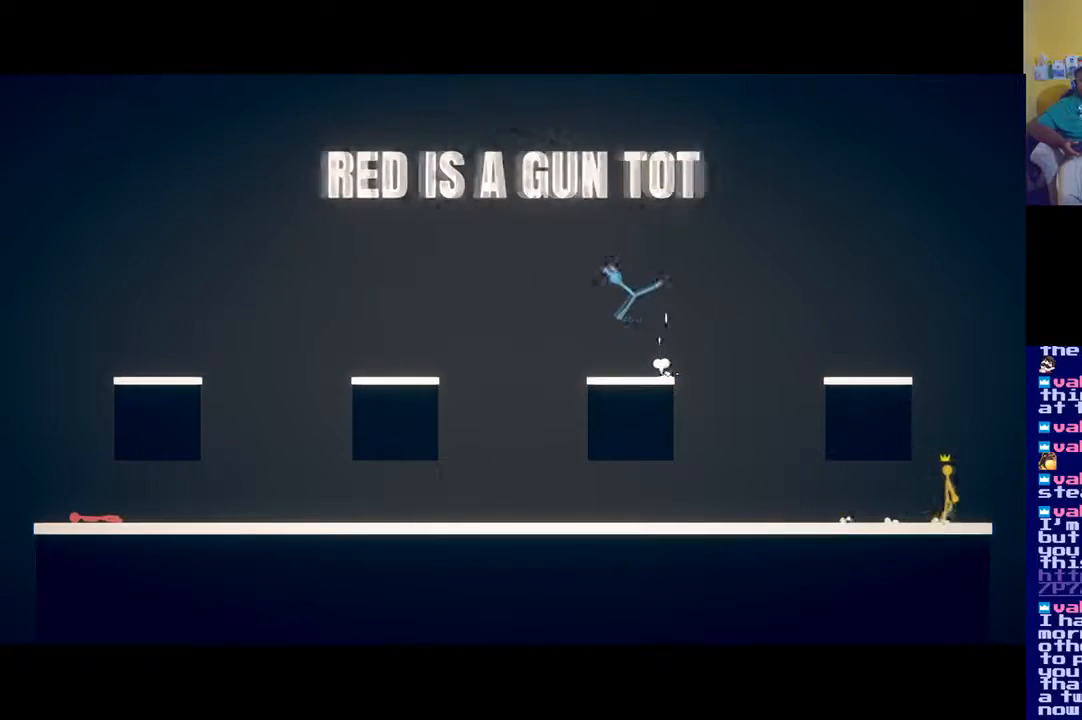
{"buttons": [], "left_stick": "left", "right_stick": "center", "events": []}
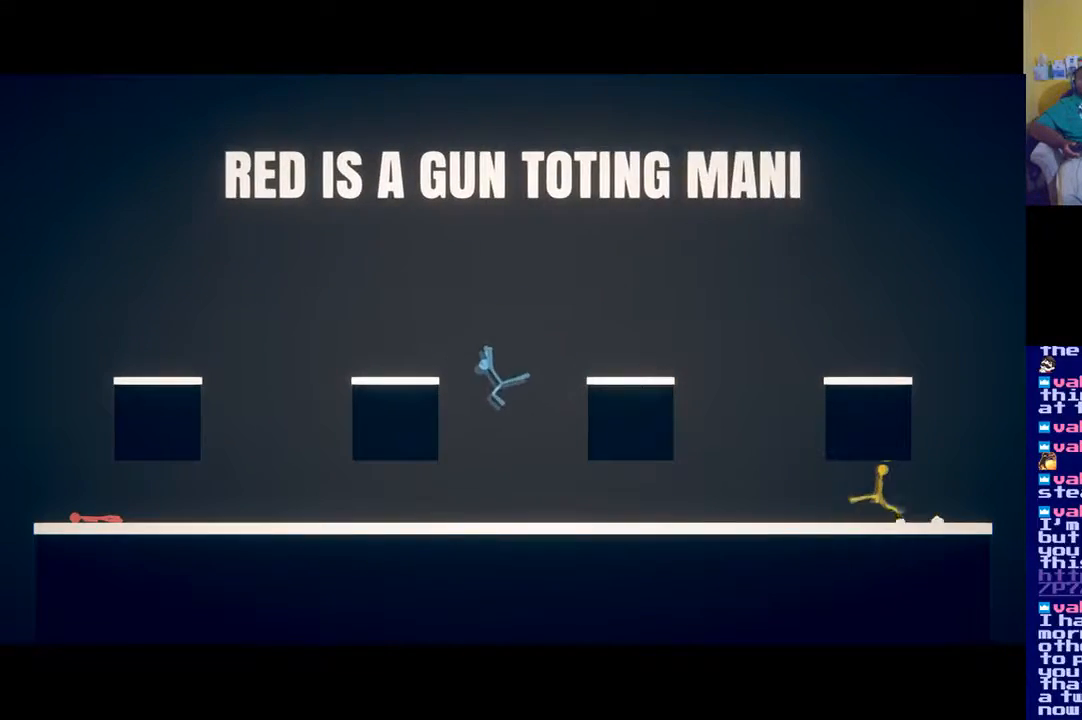
{"buttons": [], "left_stick": "left", "right_stick": "center", "events": []}
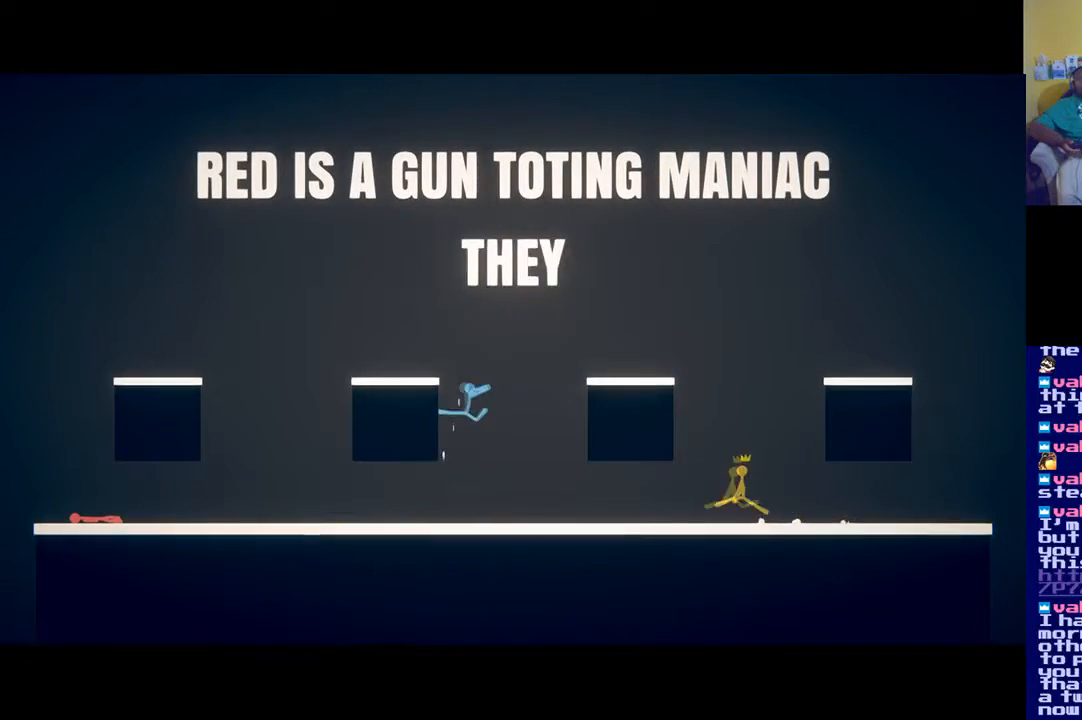
{"buttons": [], "left_stick": "left", "right_stick": "center", "events": []}
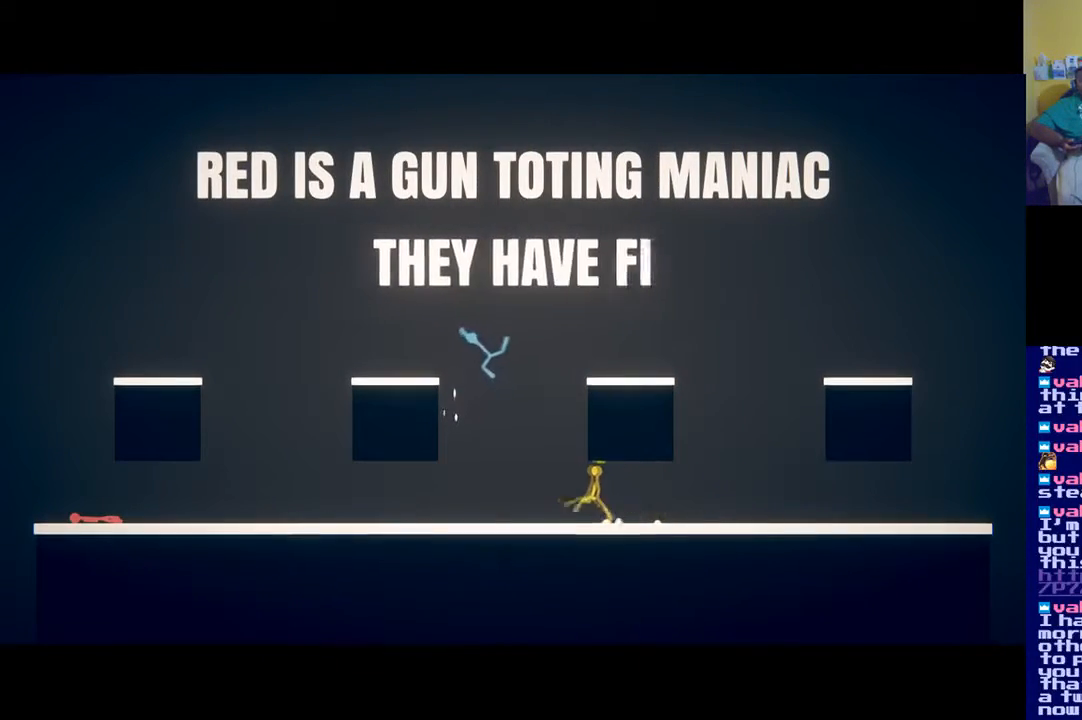
{"buttons": ["X"], "left_stick": "up", "right_stick": "center", "events": [[234, "A", "down"], [251, "left_stick", "up-left"], [384, "A", "up"], [434, "X", "down"], [451, "left_stick", "up"]]}
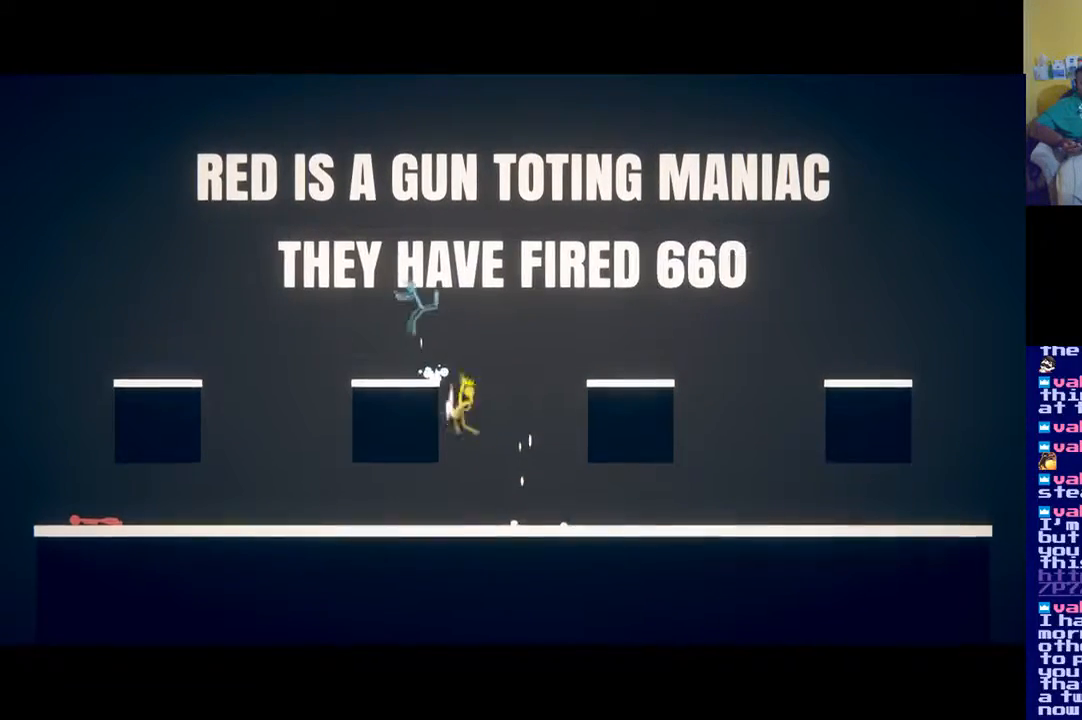
{"buttons": [], "left_stick": "up-right", "right_stick": "center", "events": [[83, "X", "up"], [267, "left_stick", "up-right"]]}
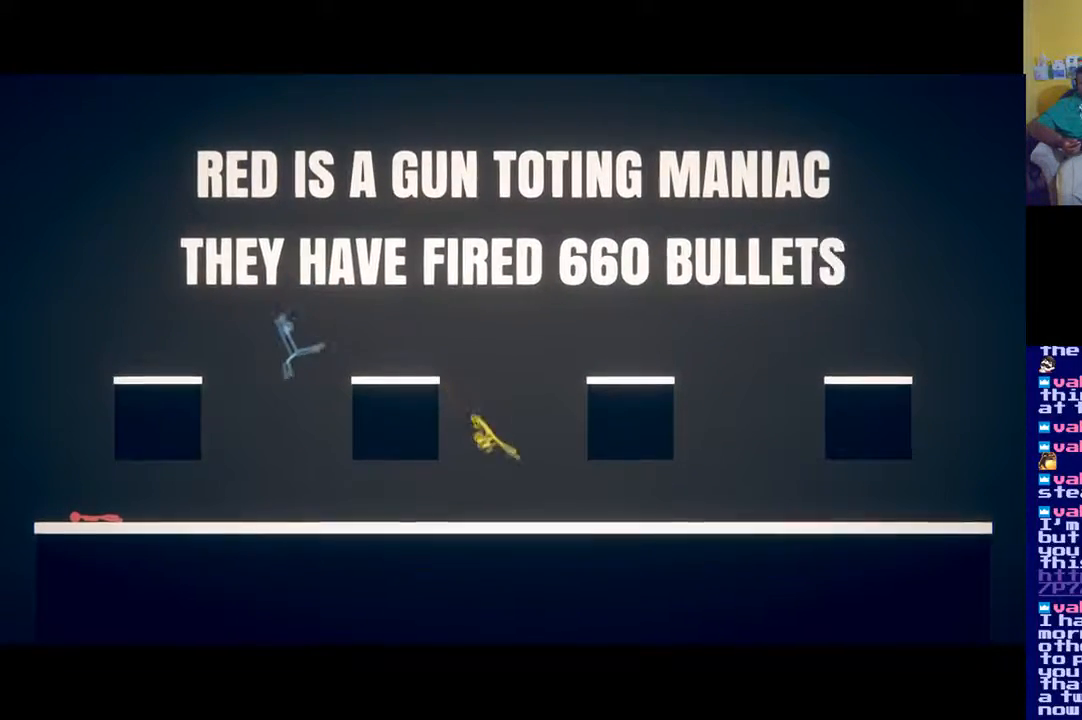
{"buttons": [], "left_stick": "right", "right_stick": "center", "events": [[17, "left_stick", "right"]]}
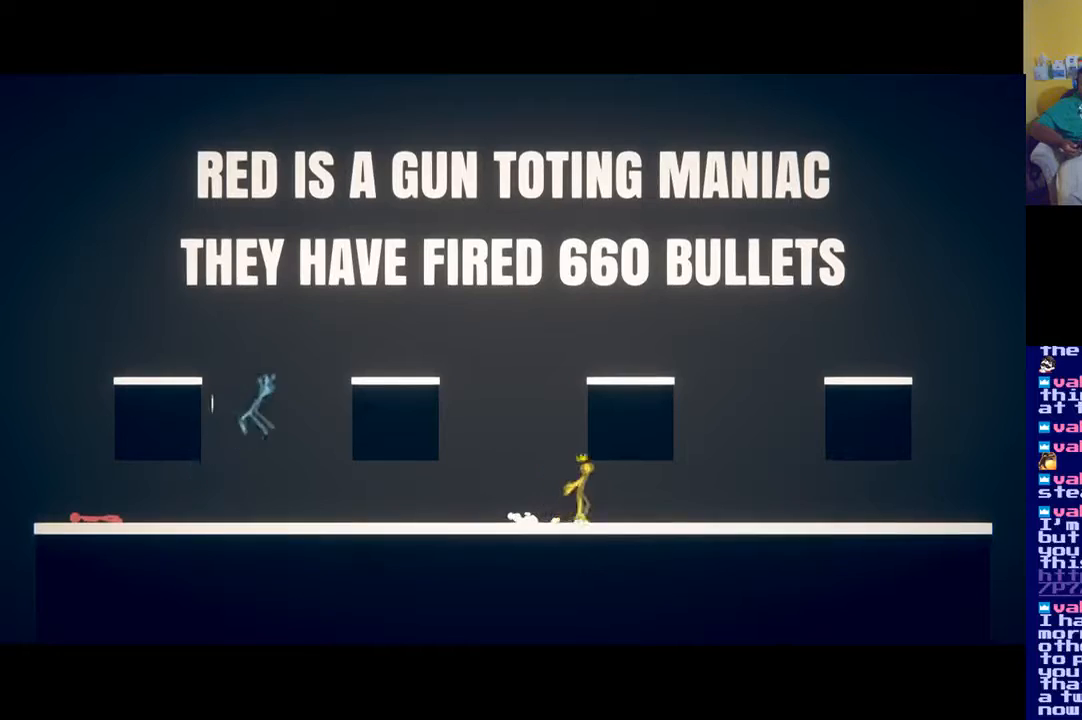
{"buttons": [], "left_stick": "right", "right_stick": "center", "events": []}
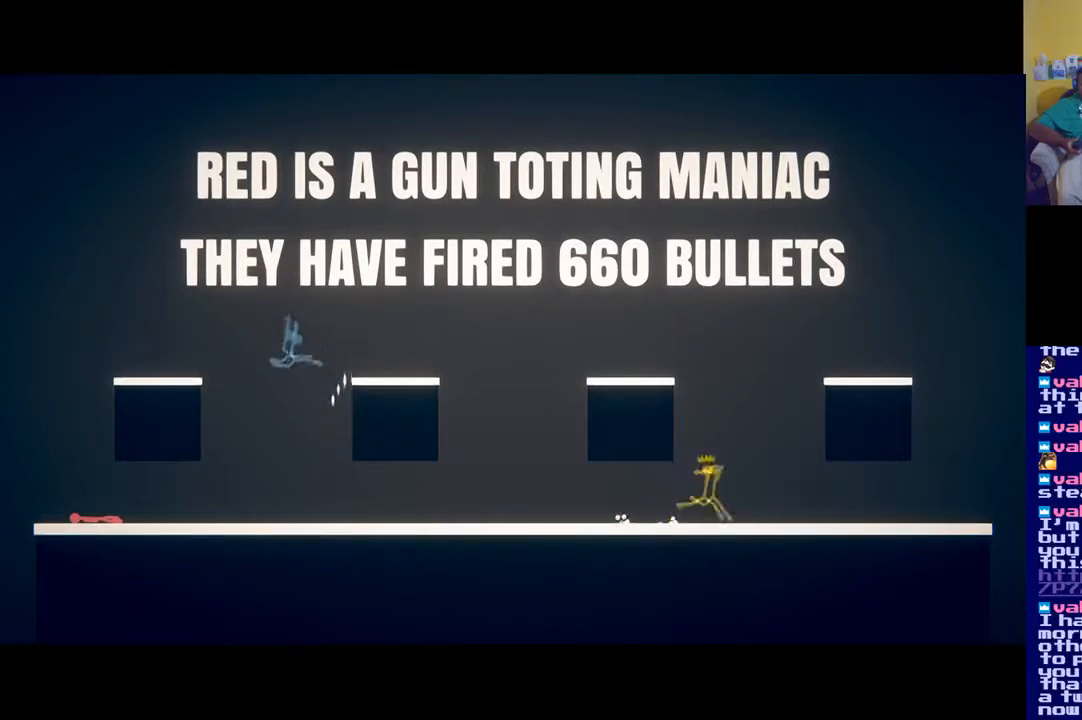
{"buttons": ["A"], "left_stick": "right", "right_stick": "center", "events": [[201, "A", "down"]]}
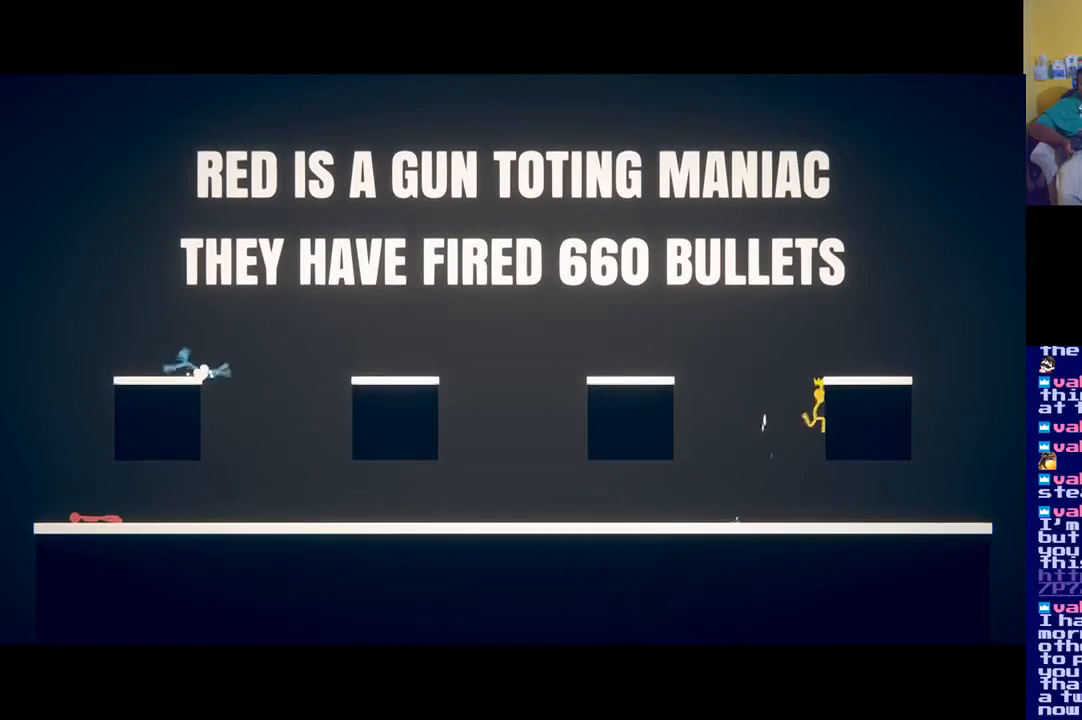
{"buttons": ["A"], "left_stick": "right", "right_stick": "center", "events": [[217, "A", "up"], [400, "A", "down"]]}
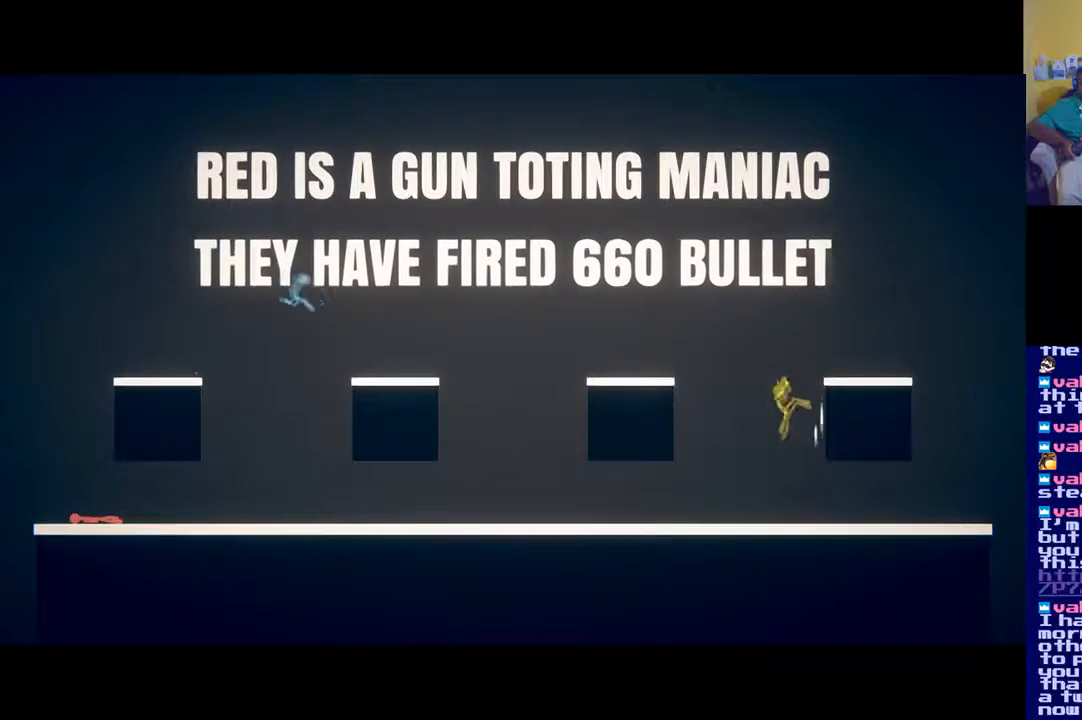
{"buttons": [], "left_stick": "right", "right_stick": "center", "events": [[484, "A", "up"]]}
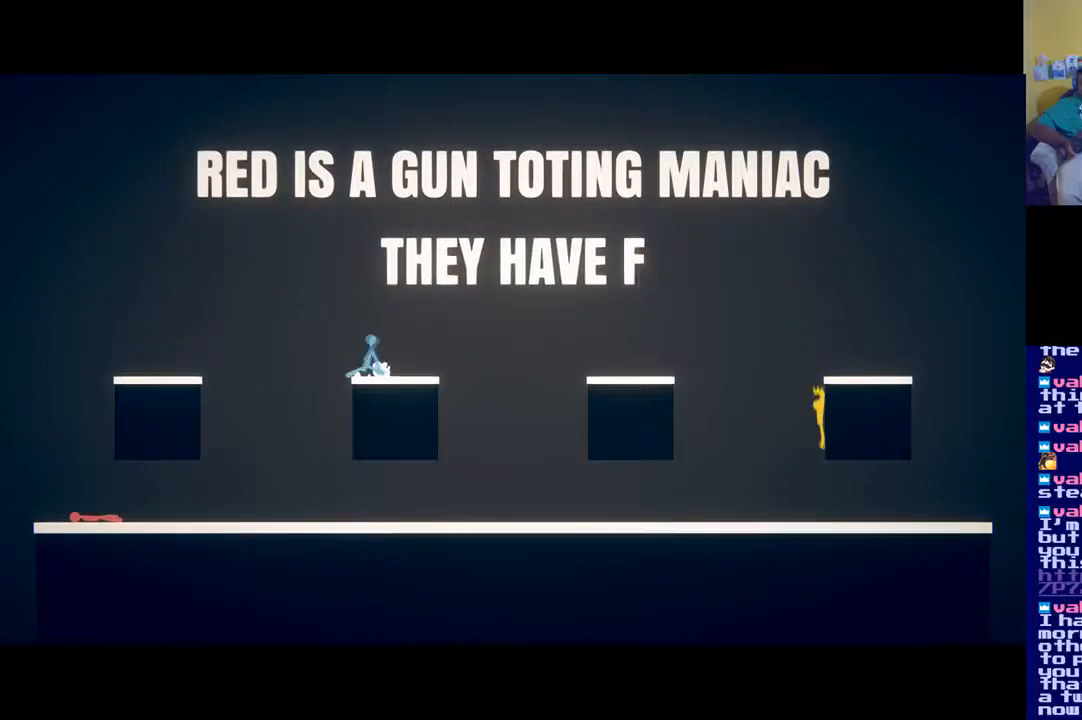
{"buttons": ["A"], "left_stick": "right", "right_stick": "center", "events": [[67, "A", "down"]]}
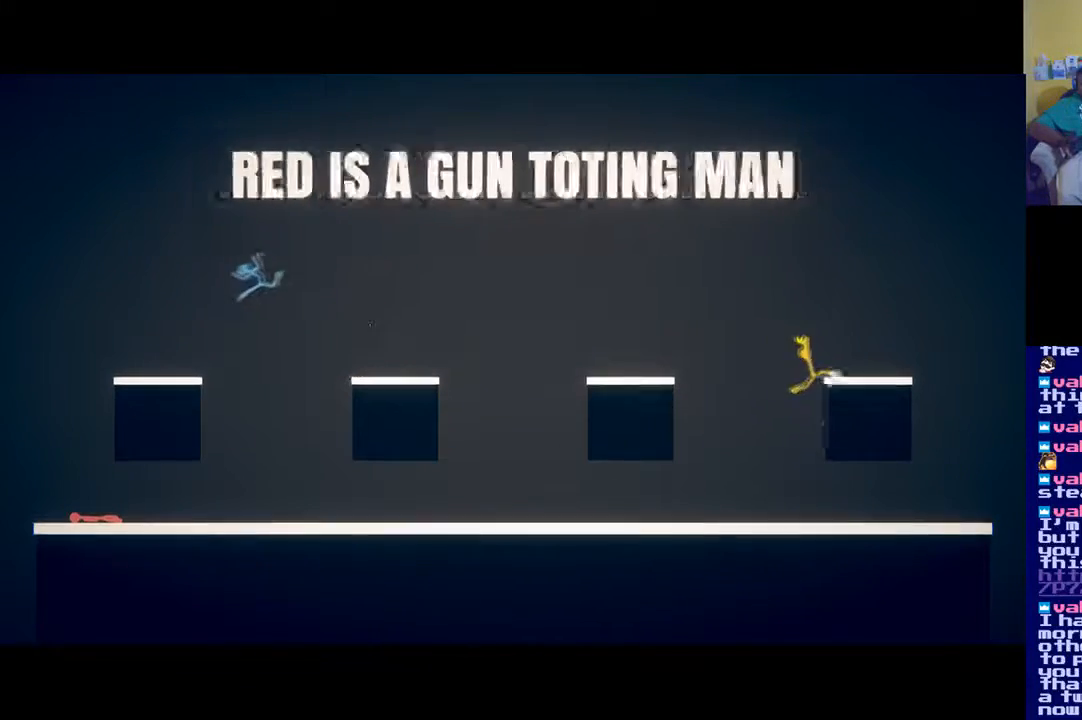
{"buttons": [], "left_stick": "center", "right_stick": "center", "events": [[184, "A", "up"], [434, "left_stick", "center"]]}
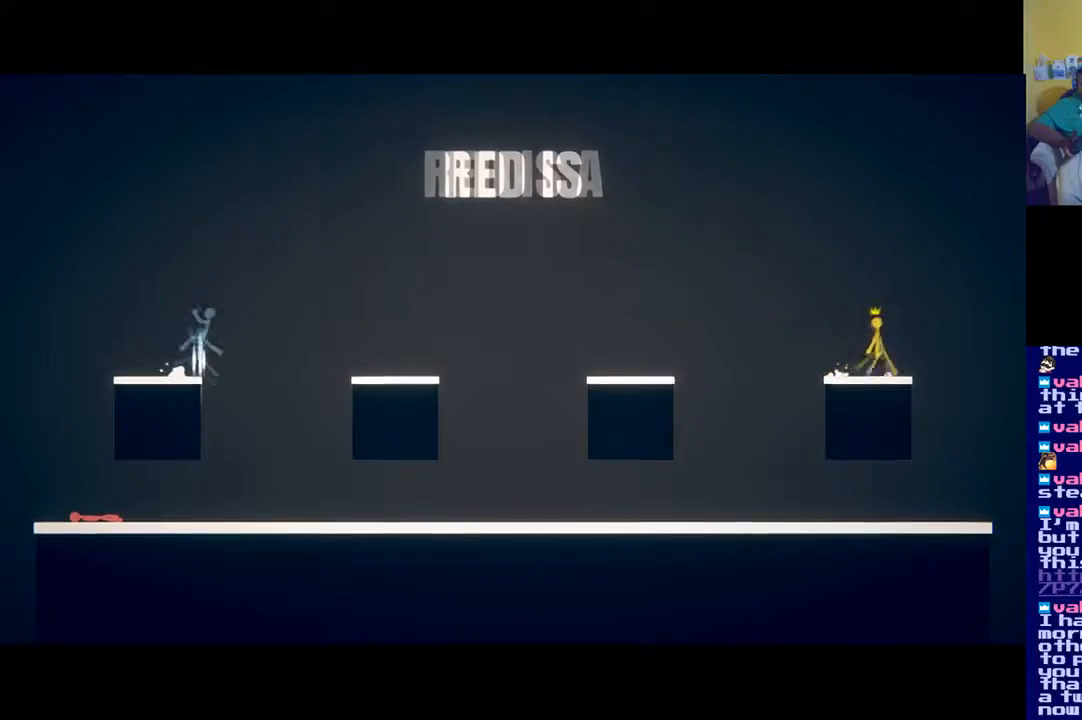
{"buttons": [], "left_stick": "center", "right_stick": "center", "events": [[333, "left_stick", "left"], [467, "left_stick", "center"]]}
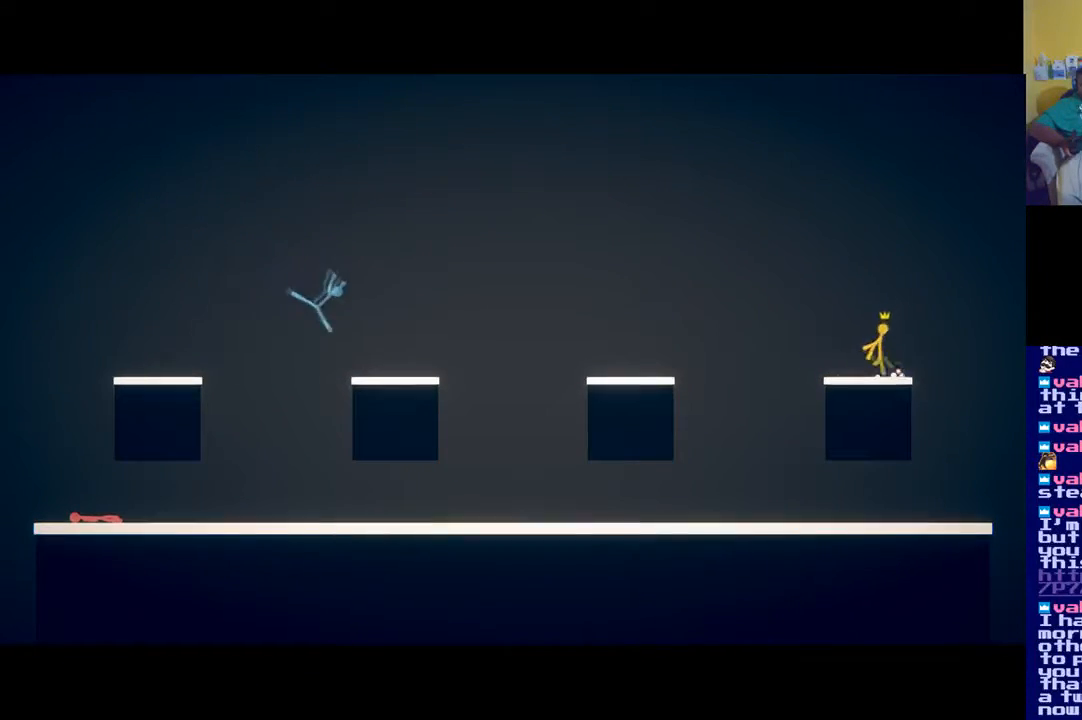
{"buttons": [], "left_stick": "center", "right_stick": "center", "events": []}
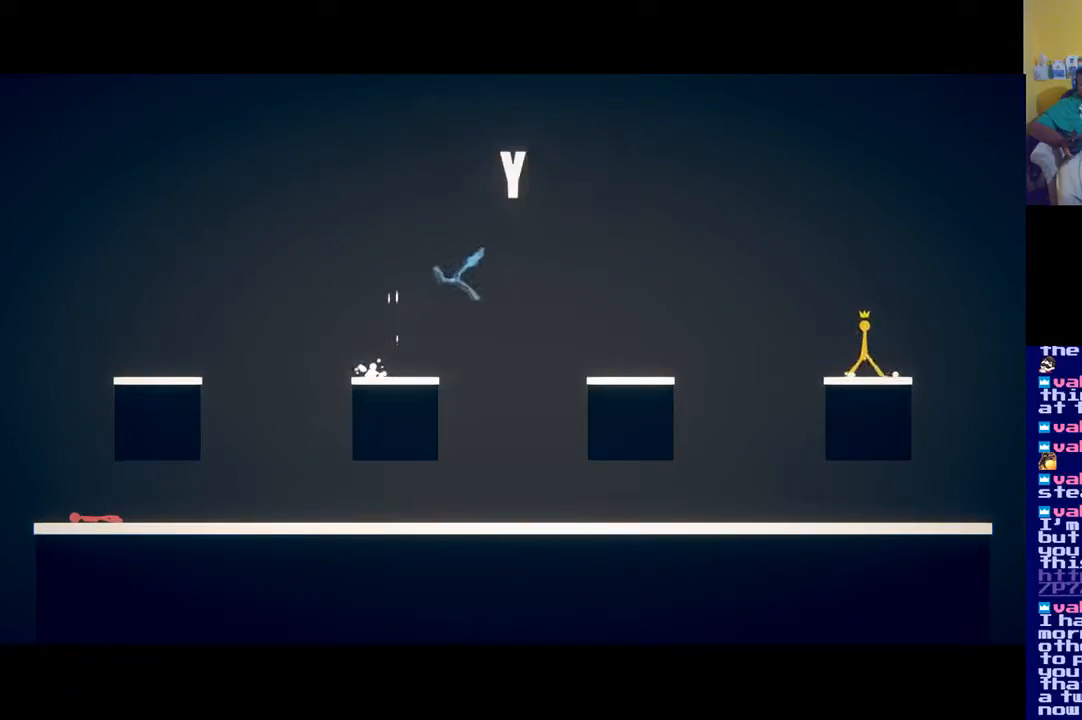
{"buttons": [], "left_stick": "down", "right_stick": "center", "events": [[500, "left_stick", "down"]]}
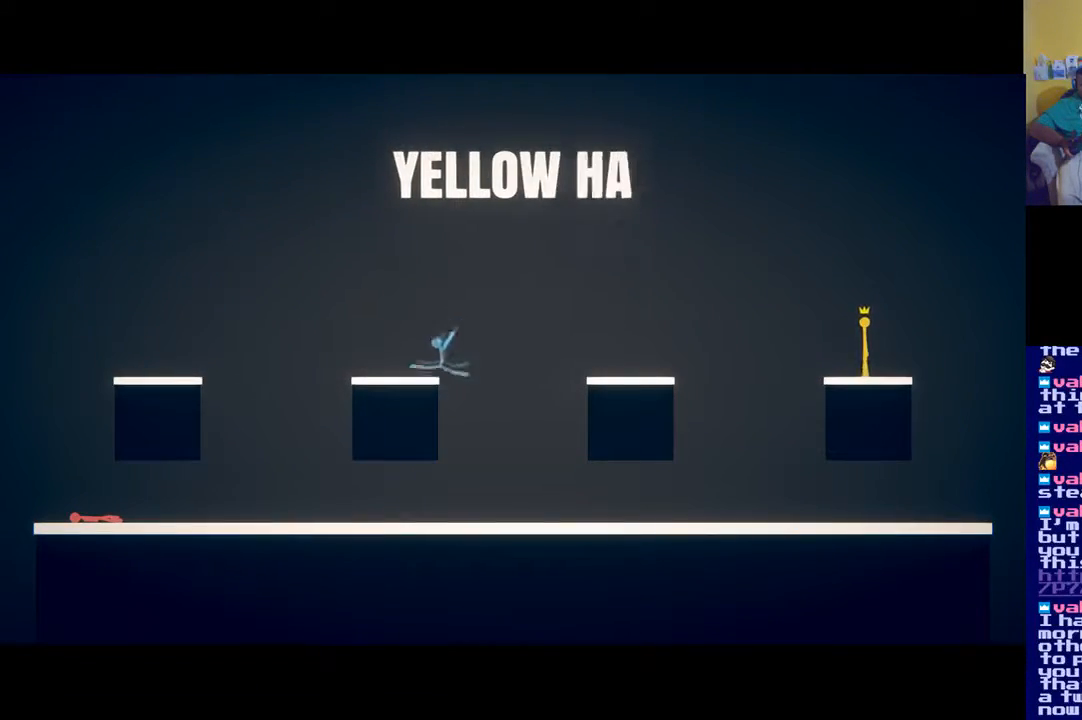
{"buttons": [], "left_stick": "down", "right_stick": "center", "events": [[117, "left_stick", "center"], [251, "left_stick", "down"], [434, "left_stick", "center"], [501, "left_stick", "down"]]}
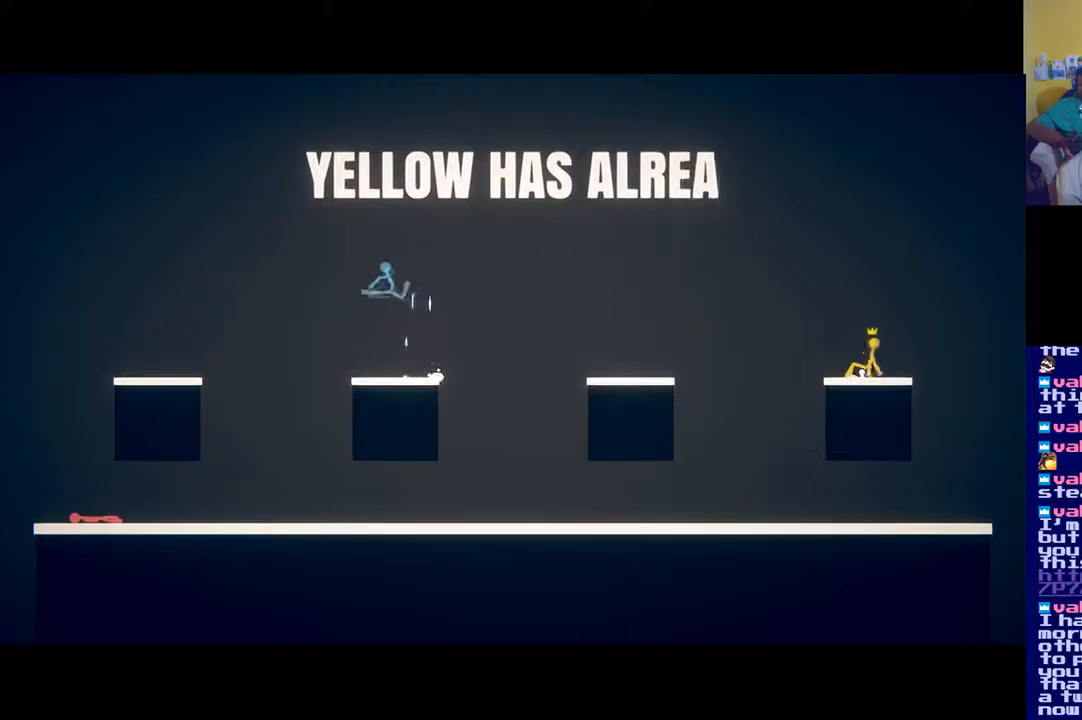
{"buttons": [], "left_stick": "center", "right_stick": "center", "events": [[150, "left_stick", "center"], [317, "left_stick", "down"], [367, "left_stick", "center"]]}
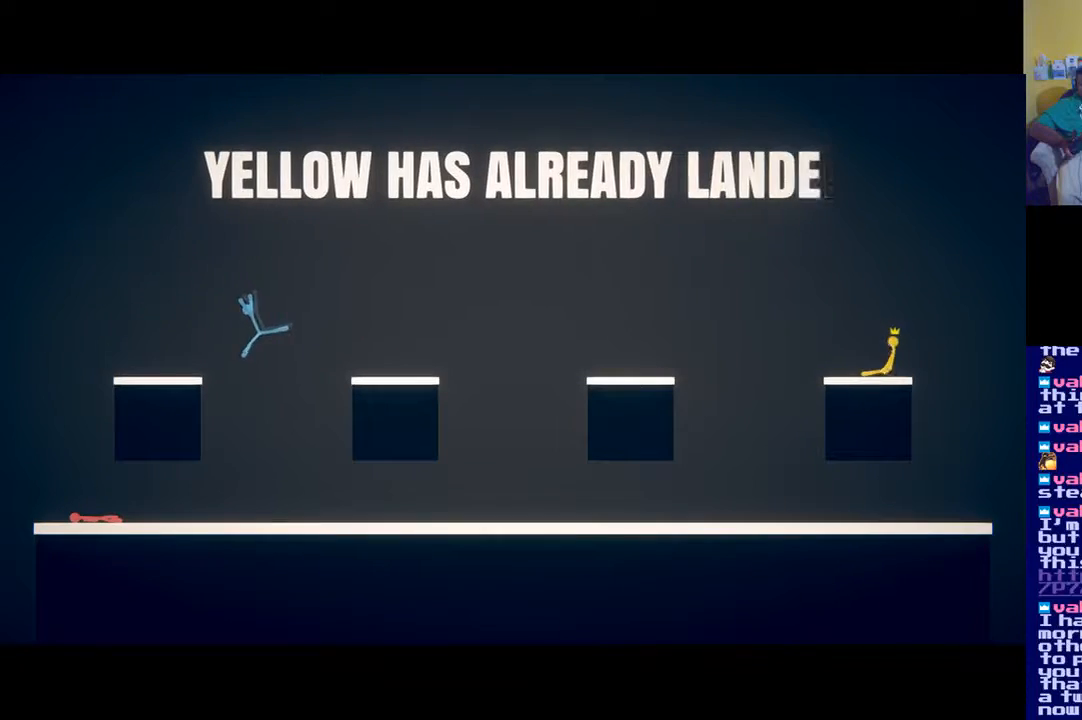
{"buttons": [], "left_stick": "down", "right_stick": "center", "events": [[17, "left_stick", "down"], [100, "left_stick", "center"], [234, "left_stick", "down"], [351, "left_stick", "center"], [434, "left_stick", "down"]]}
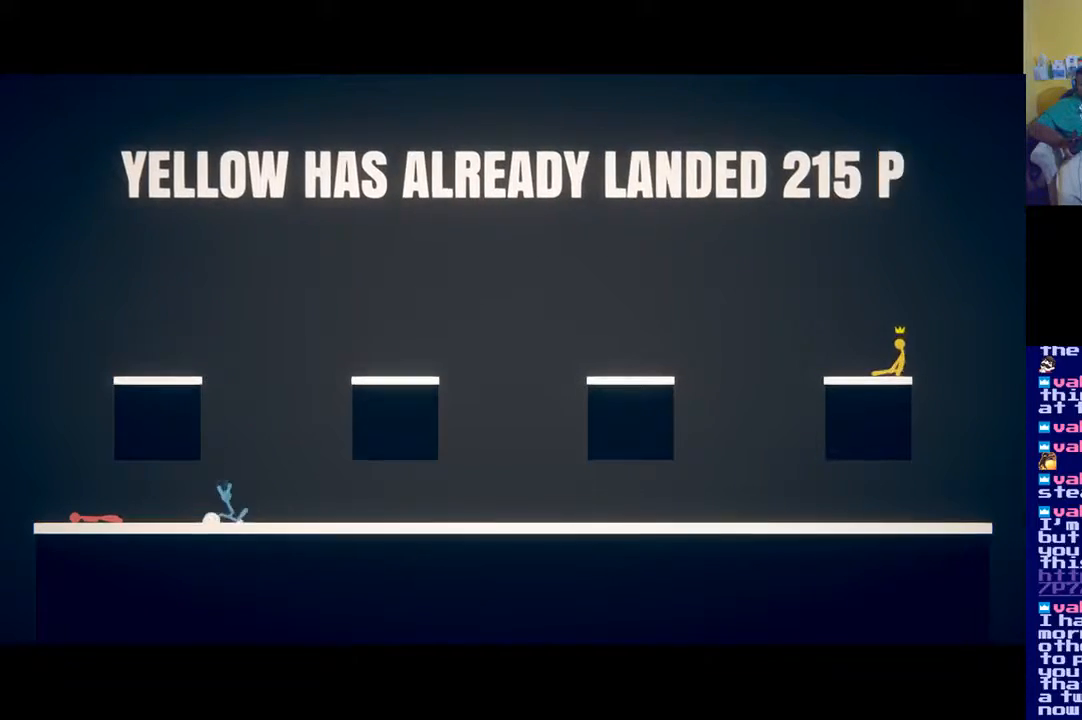
{"buttons": [], "left_stick": "down", "right_stick": "center", "events": []}